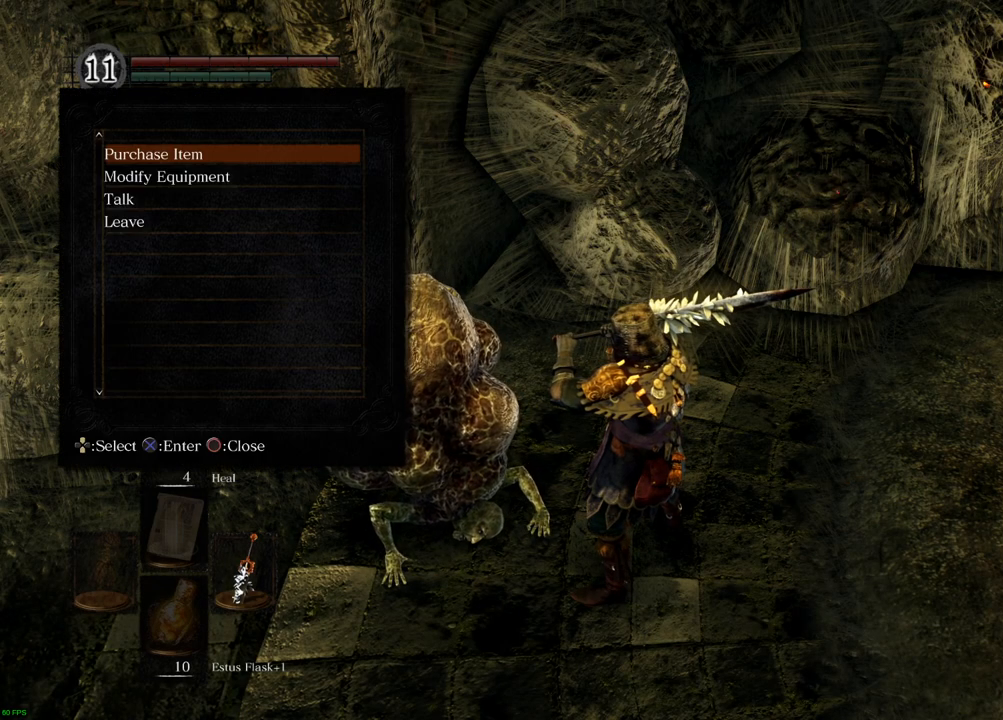
Gameplay with a controller (PlayStation layout); each line is a JSON object with the inputs held at the frame after it. "events" lists button and stick changes between this image and that frame as [ms after this image, input, new state], when the widget could be followed in between. Not read: L3 R3.
{"buttons": [], "left_stick": "center", "right_stick": "center", "events": [[200, "DPAD_DOWN", "down"], [283, "DPAD_DOWN", "up"], [383, "DPAD_DOWN", "down"], [483, "DPAD_DOWN", "up"]]}
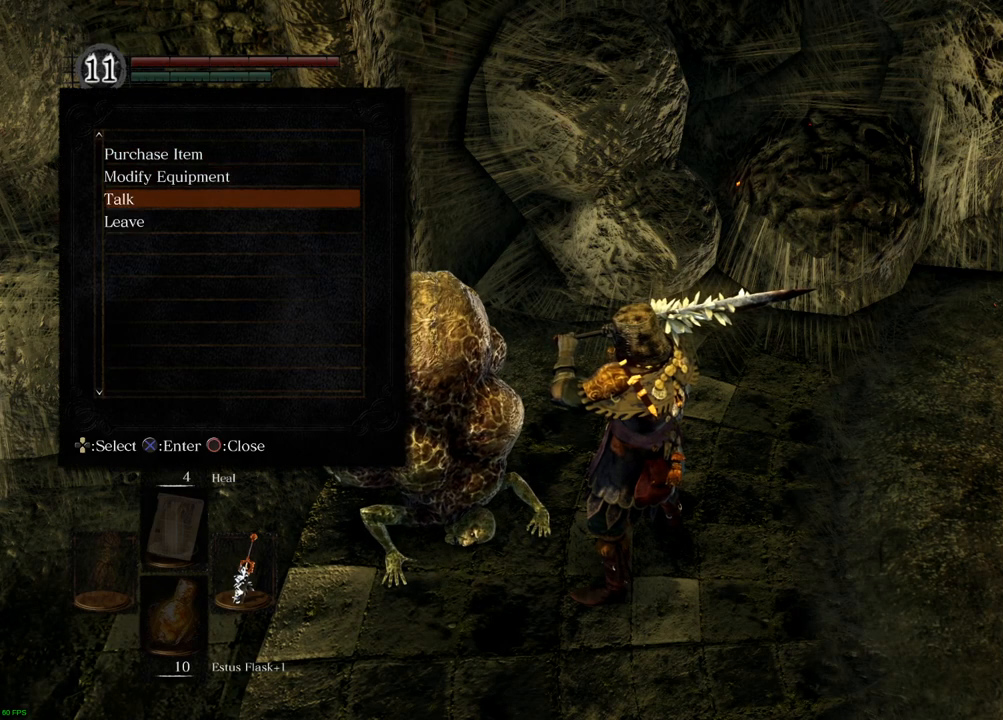
{"buttons": [], "left_stick": "center", "right_stick": "center", "events": []}
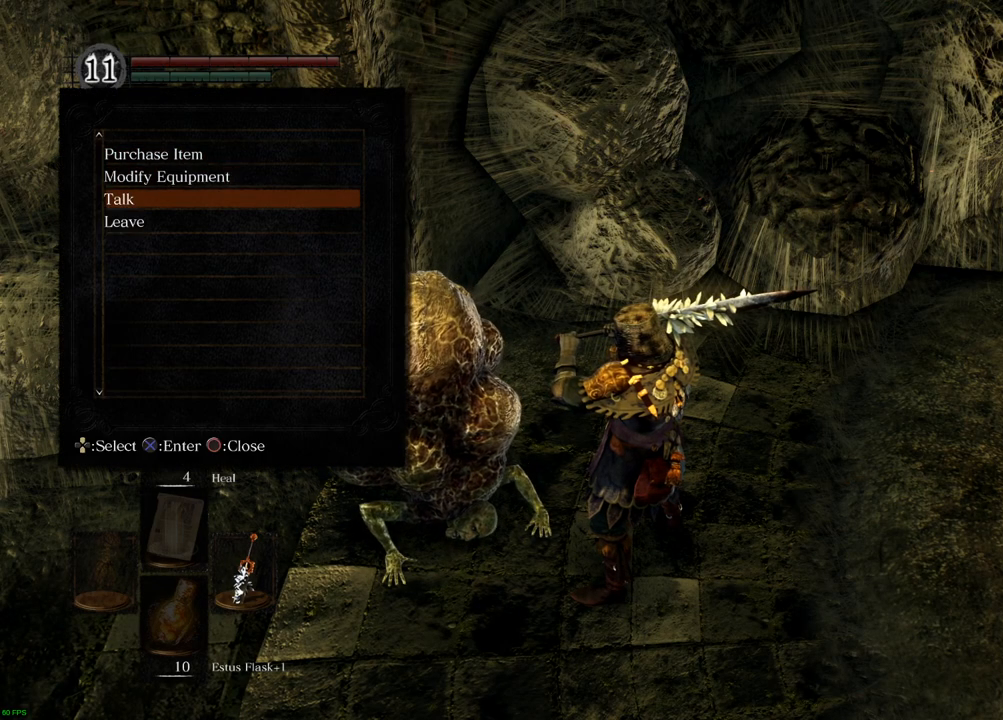
{"buttons": [], "left_stick": "center", "right_stick": "center", "events": []}
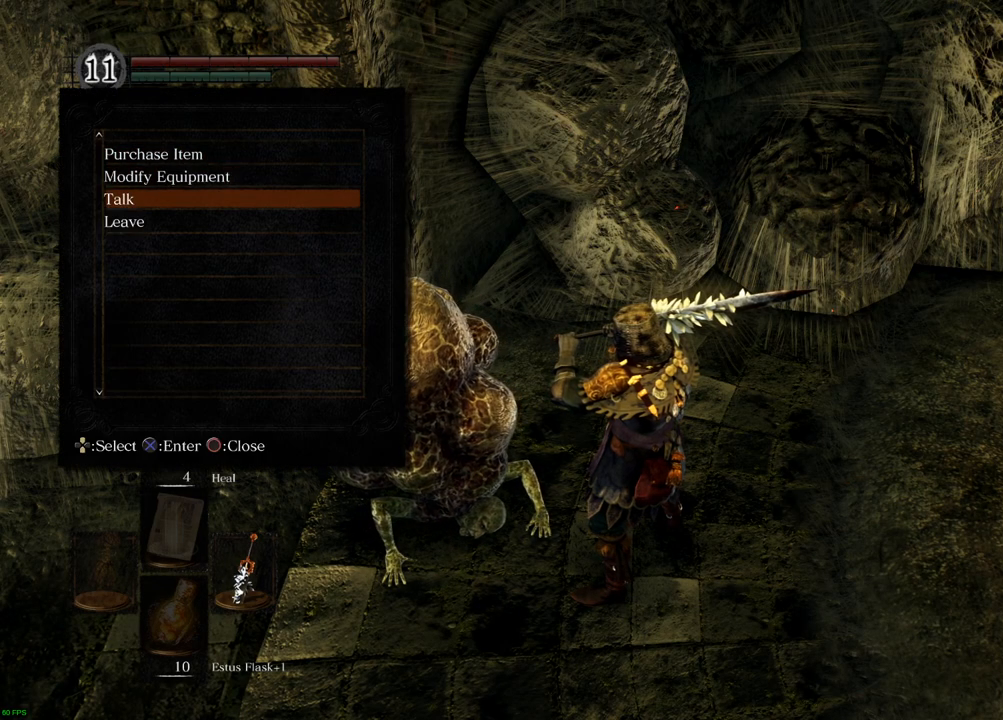
{"buttons": [], "left_stick": "center", "right_stick": "center", "events": []}
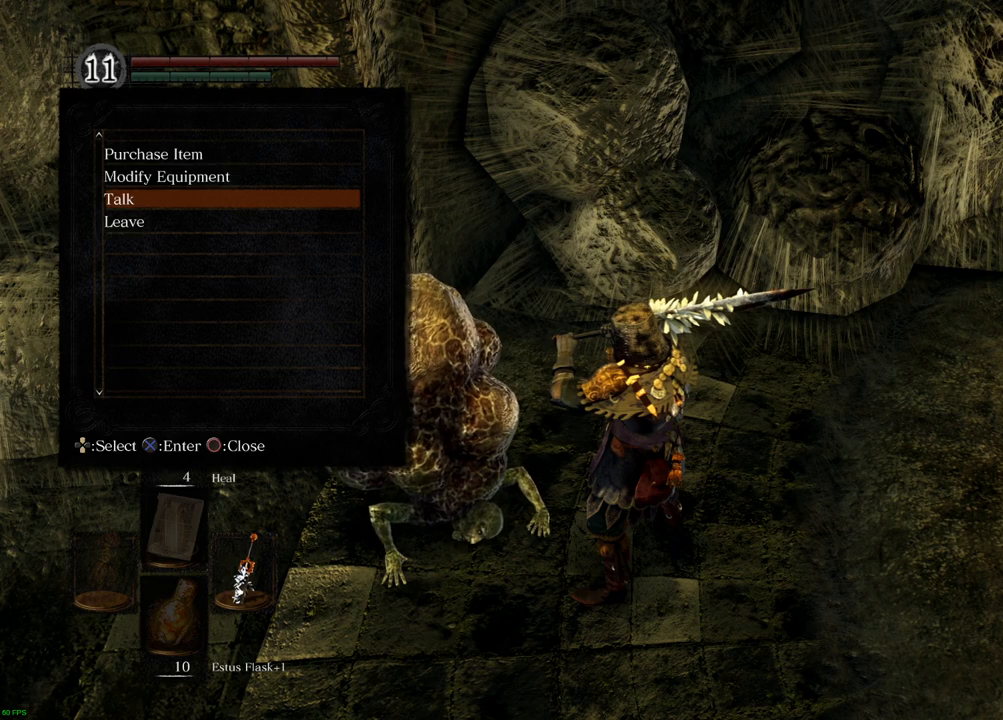
{"buttons": [], "left_stick": "center", "right_stick": "center", "events": []}
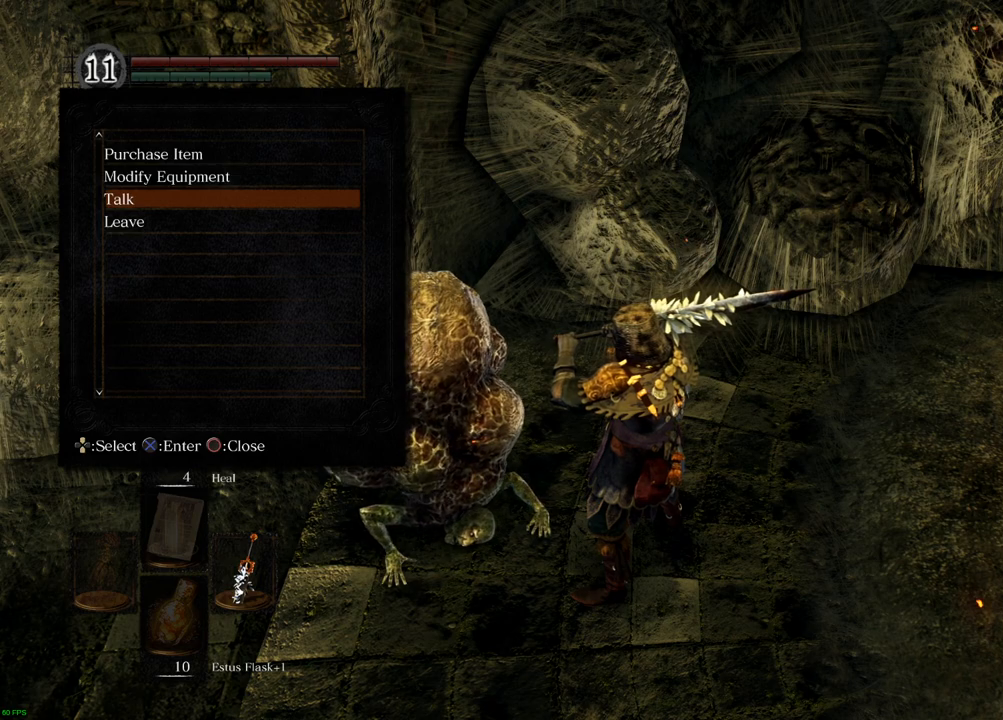
{"buttons": [], "left_stick": "center", "right_stick": "center", "events": []}
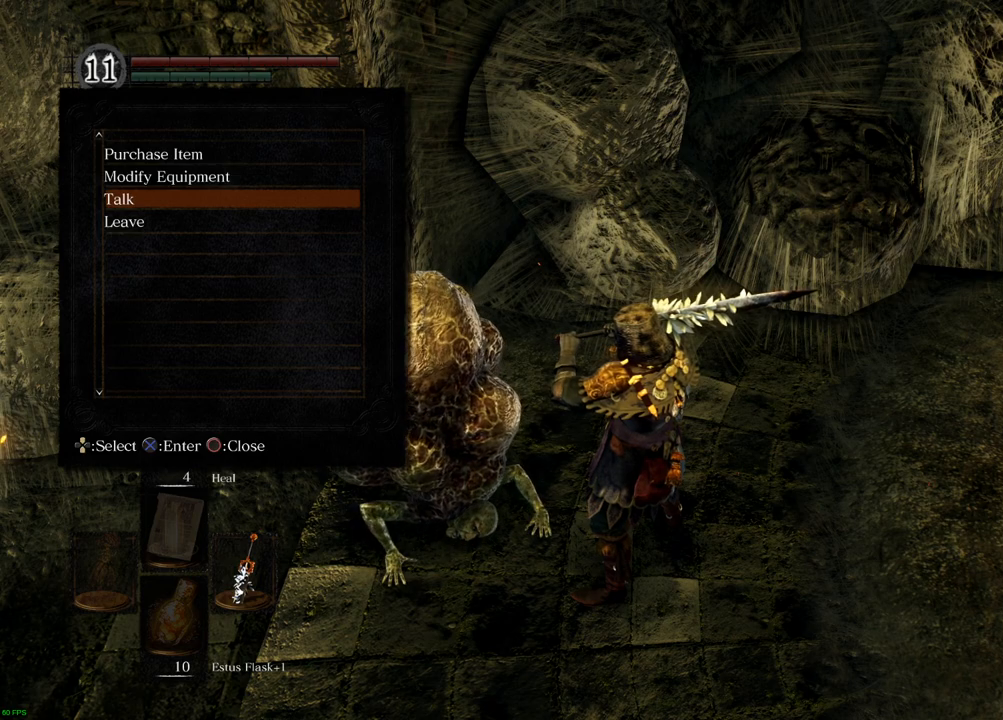
{"buttons": [], "left_stick": "center", "right_stick": "center", "events": [[233, "CROSS", "down"], [350, "CROSS", "up"]]}
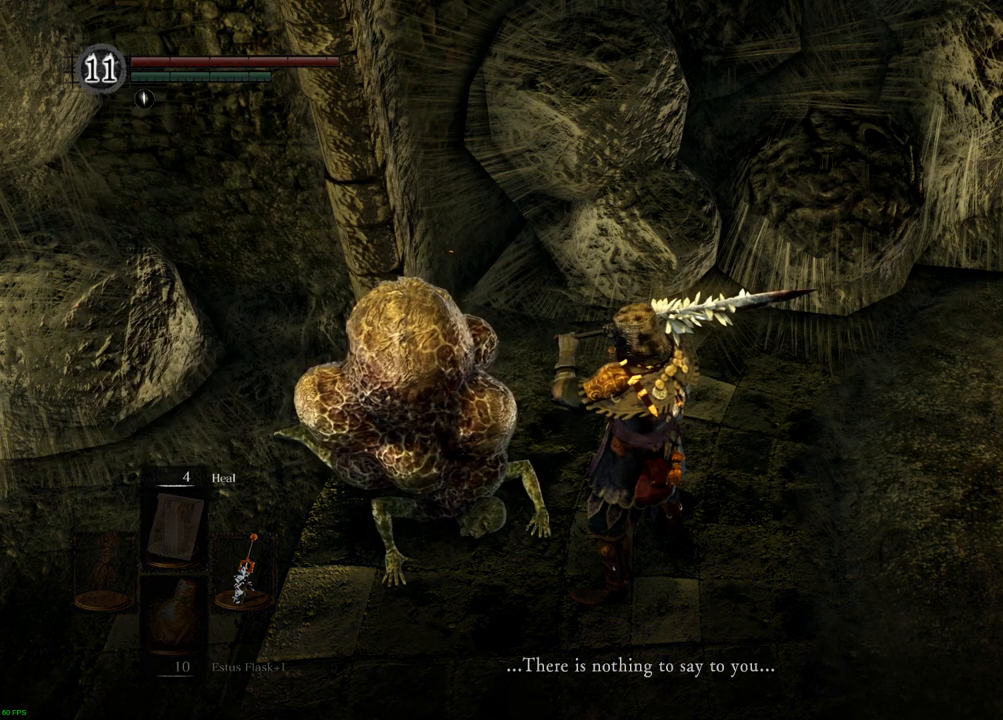
{"buttons": [], "left_stick": "center", "right_stick": "center", "events": []}